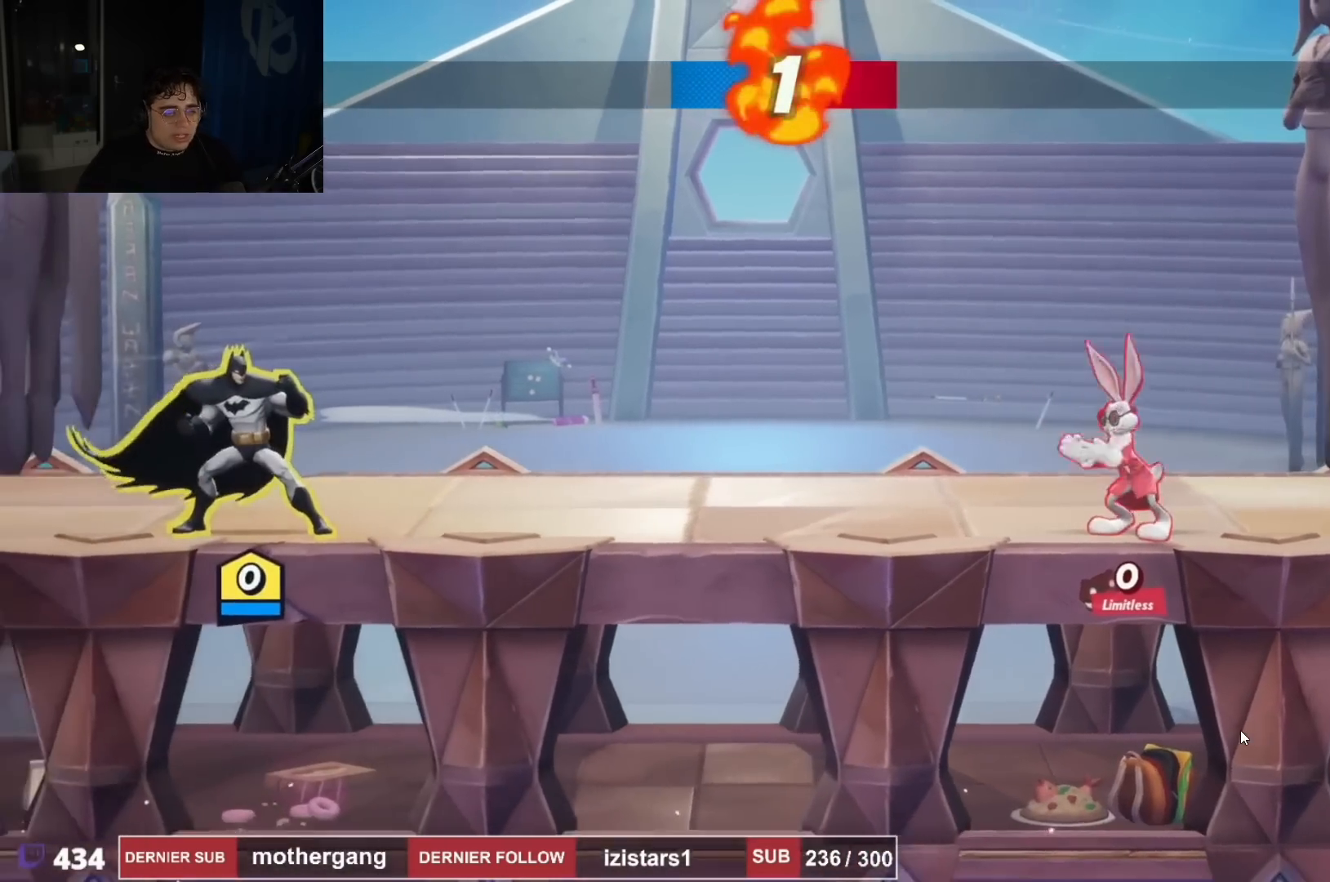
Gameplay with a controller (PlayStation layout); each line is a JSON object with the inputs held at the frame after it. "events" lists button and stick changes between this image and that frame as [ms after this image, input, new state], when the widget could be followed in between. Not read: L1 R1.
{"buttons": ["CIRCLE"], "left_stick": "center", "right_stick": "center", "events": [[434, "CIRCLE", "down"]]}
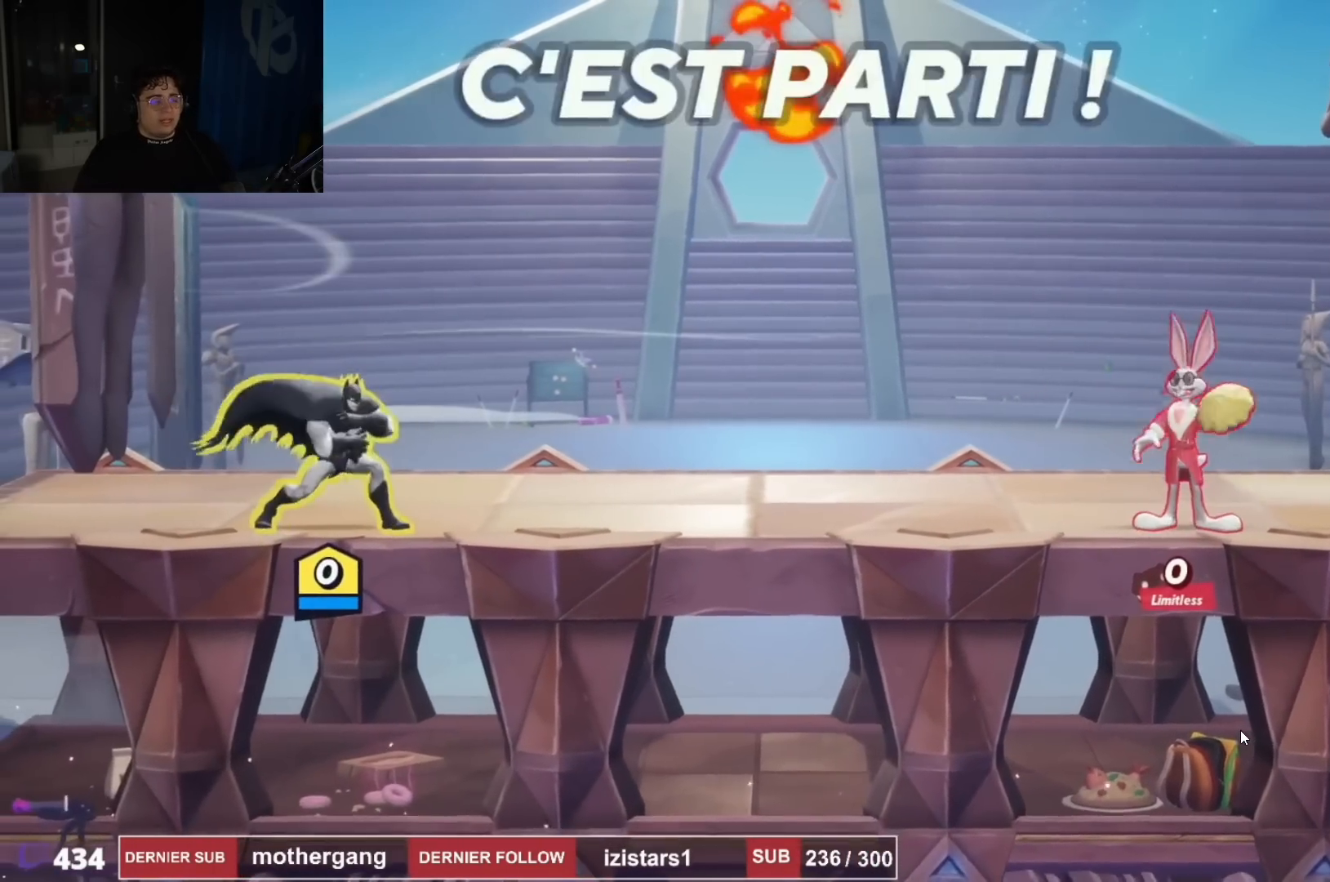
{"buttons": ["DPAD_LEFT"], "left_stick": "center", "right_stick": "center", "events": [[17, "CIRCLE", "up"], [100, "CIRCLE", "down"], [133, "CIRCLE", "up"], [417, "DPAD_LEFT", "down"]]}
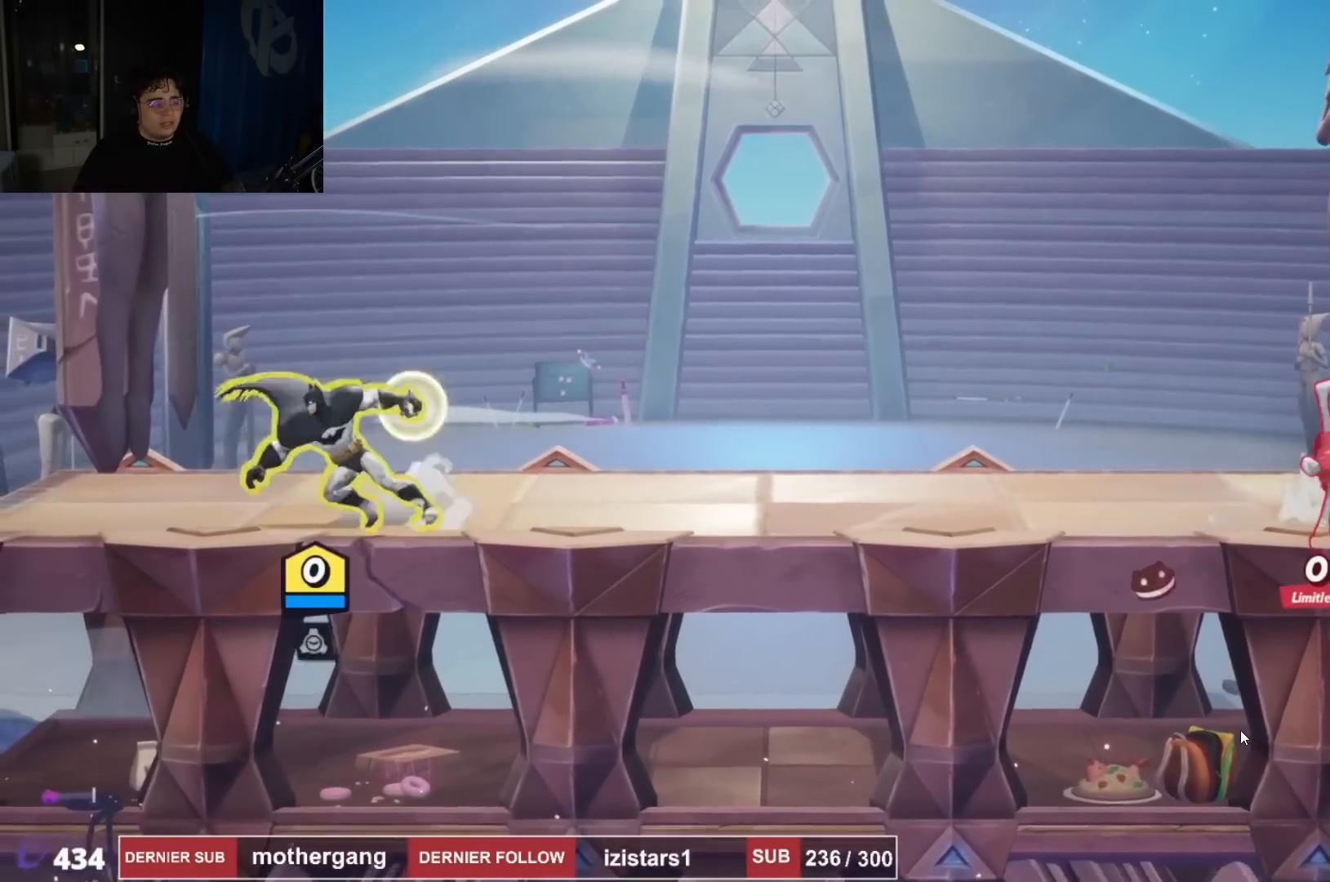
{"buttons": ["DPAD_RIGHT"], "left_stick": "center", "right_stick": "center", "events": [[50, "DPAD_LEFT", "up"], [67, "DPAD_RIGHT", "down"], [167, "R2", "down"], [201, "CROSS", "down"], [317, "R2", "up"], [334, "CROSS", "up"], [417, "CROSS", "down"], [468, "CROSS", "up"]]}
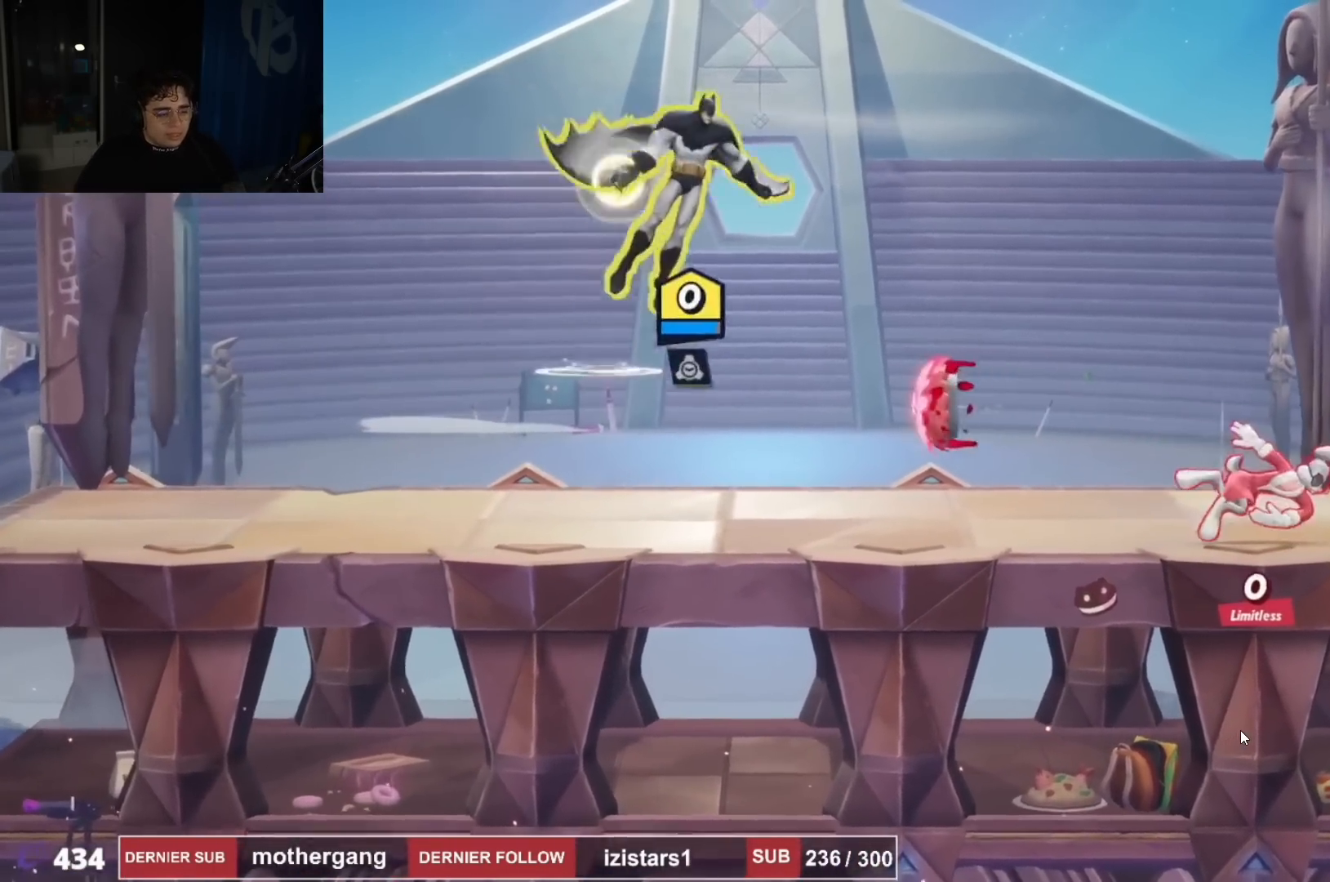
{"buttons": ["DPAD_LEFT"], "left_stick": "center", "right_stick": "center", "events": [[50, "right_stick", "right"], [100, "DPAD_DOWN", "down"], [400, "DPAD_RIGHT", "up"], [417, "DPAD_DOWN", "up"], [417, "right_stick", "center"], [434, "DPAD_LEFT", "down"]]}
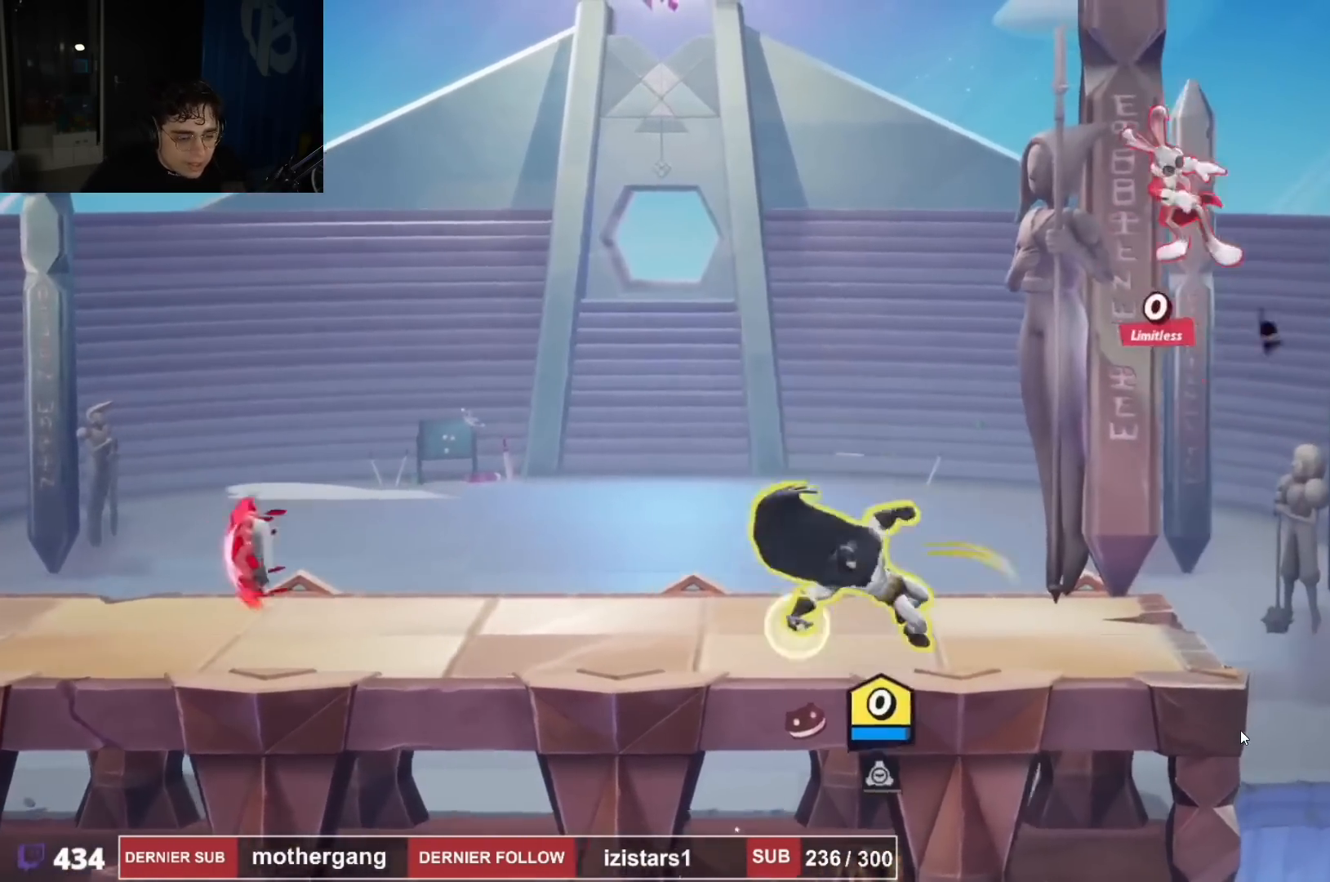
{"buttons": ["DPAD_RIGHT"], "left_stick": "center", "right_stick": "center", "events": [[134, "R2", "down"], [334, "R2", "up"], [417, "DPAD_LEFT", "up"], [434, "DPAD_RIGHT", "down"]]}
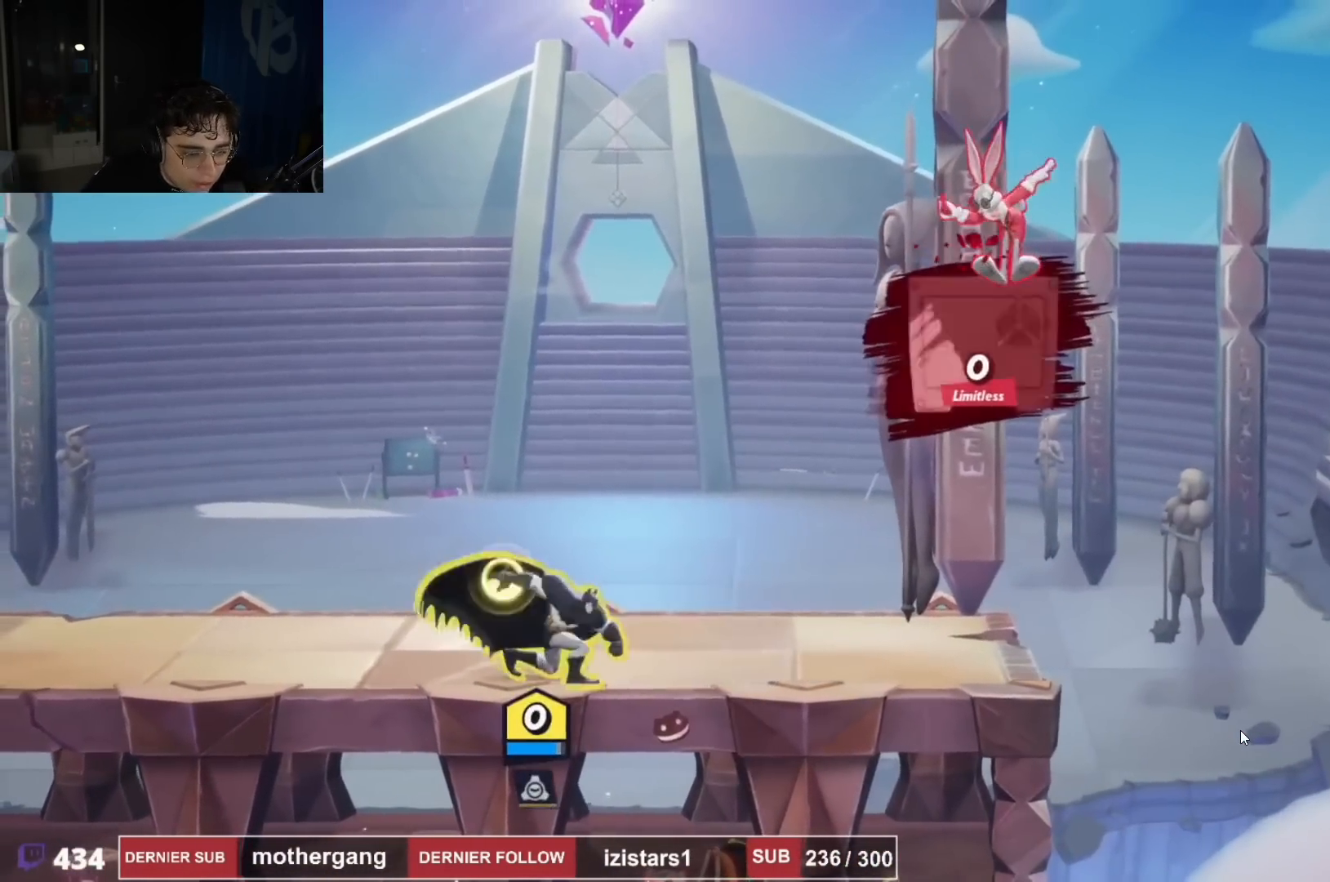
{"buttons": ["DPAD_RIGHT"], "left_stick": "center", "right_stick": "right", "events": [[100, "CROSS", "down"], [233, "CROSS", "up"], [484, "right_stick", "right"]]}
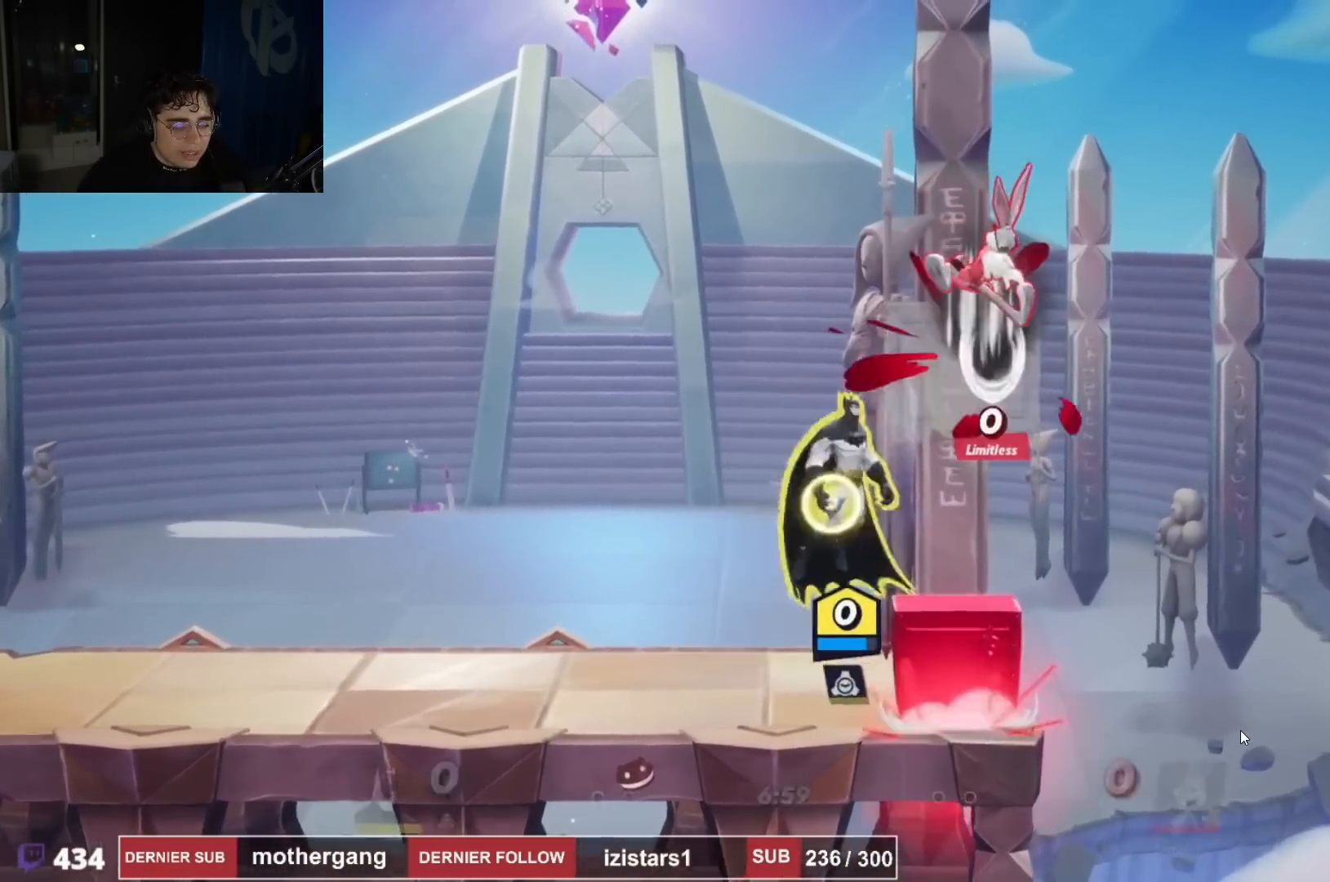
{"buttons": ["DPAD_LEFT"], "left_stick": "center", "right_stick": "center", "events": [[17, "DPAD_RIGHT", "up"], [50, "DPAD_LEFT", "down"], [50, "right_stick", "center"], [251, "DPAD_DOWN", "down"], [251, "DPAD_LEFT", "up"], [384, "DPAD_DOWN", "up"], [384, "DPAD_LEFT", "down"]]}
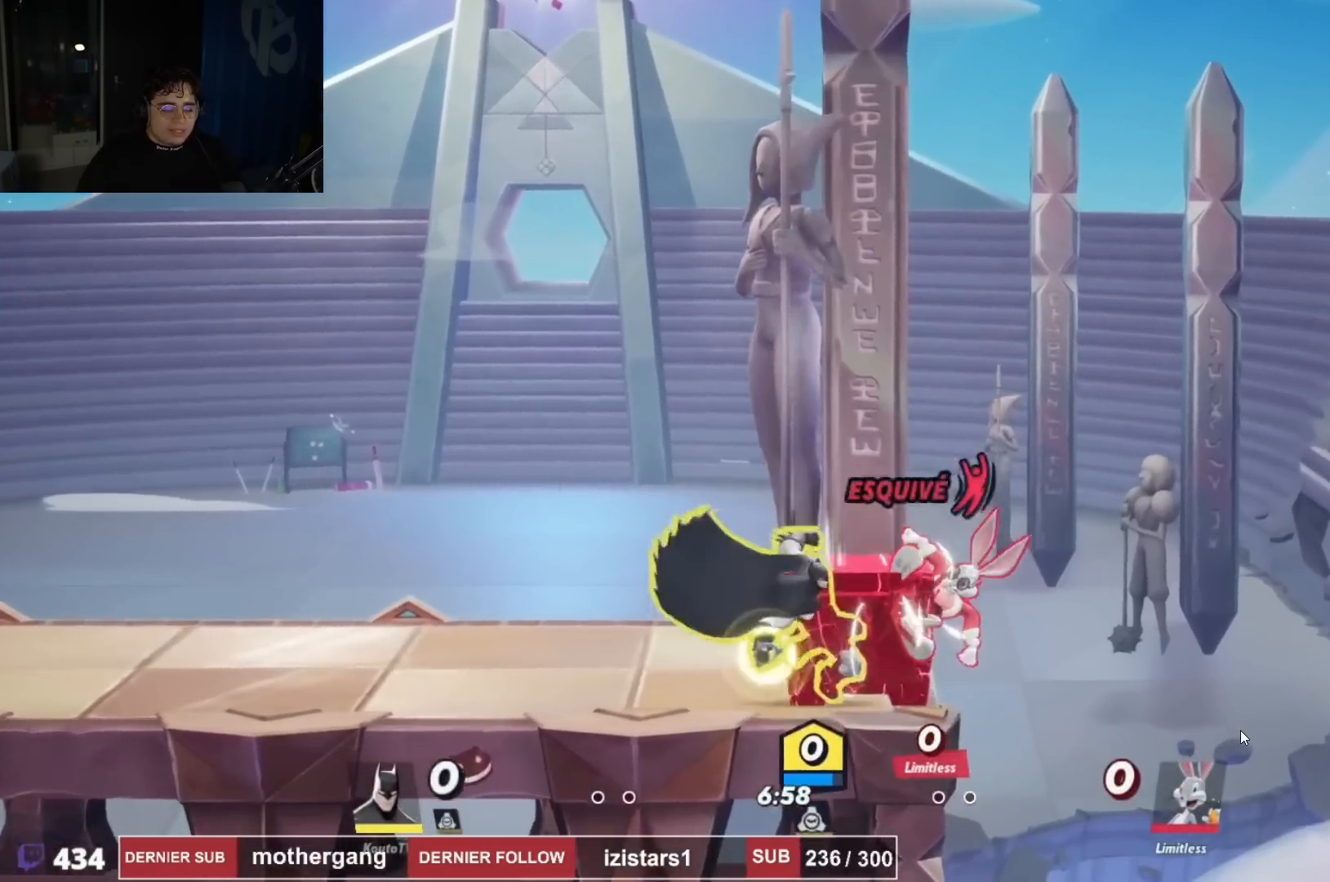
{"buttons": ["DPAD_LEFT"], "left_stick": "center", "right_stick": "center", "events": [[17, "R2", "down"], [233, "R2", "up"]]}
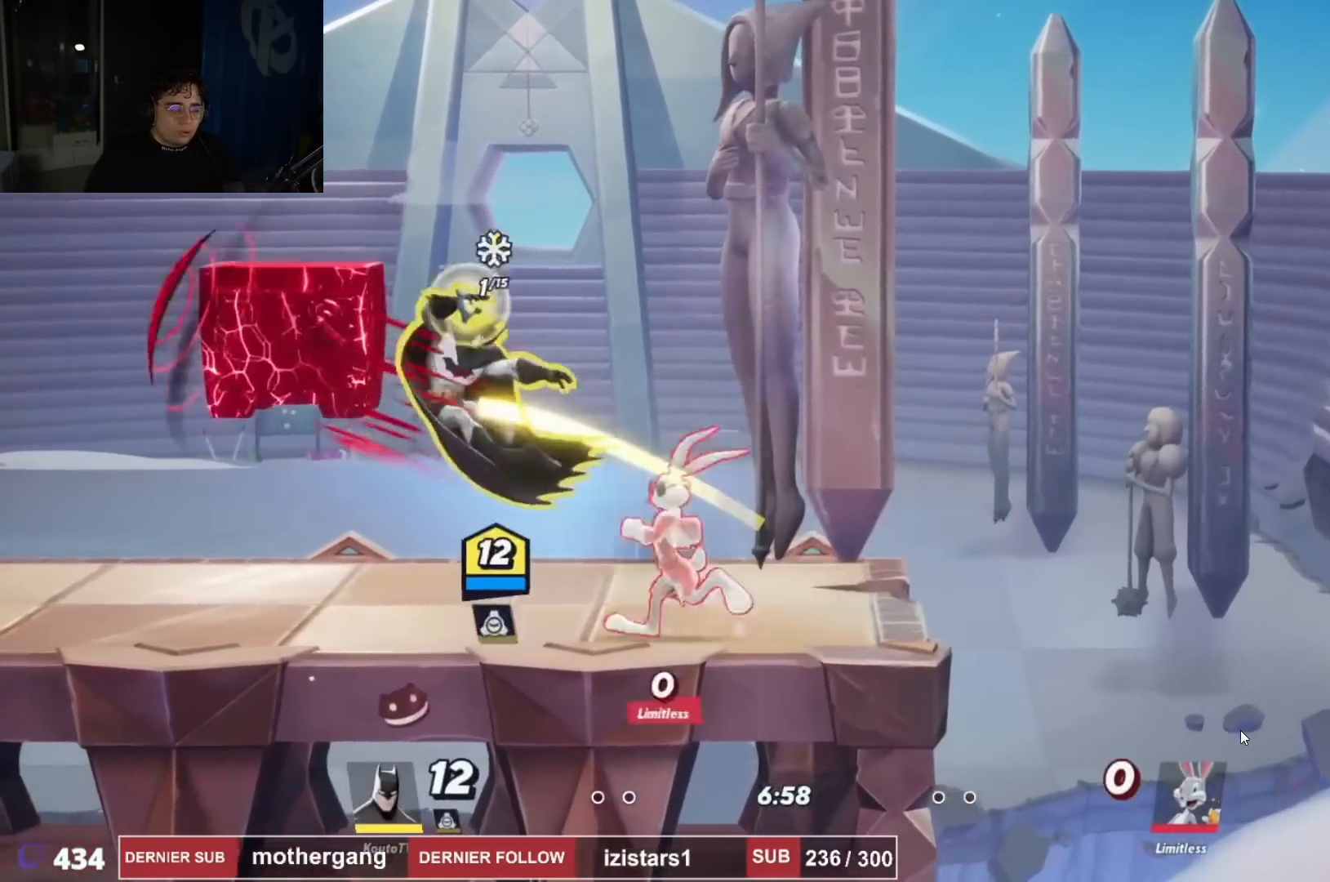
{"buttons": ["DPAD_RIGHT"], "left_stick": "center", "right_stick": "center", "events": [[201, "R2", "down"], [367, "CROSS", "down"], [367, "R2", "up"], [434, "CROSS", "up"], [434, "DPAD_LEFT", "up"], [434, "DPAD_RIGHT", "down"]]}
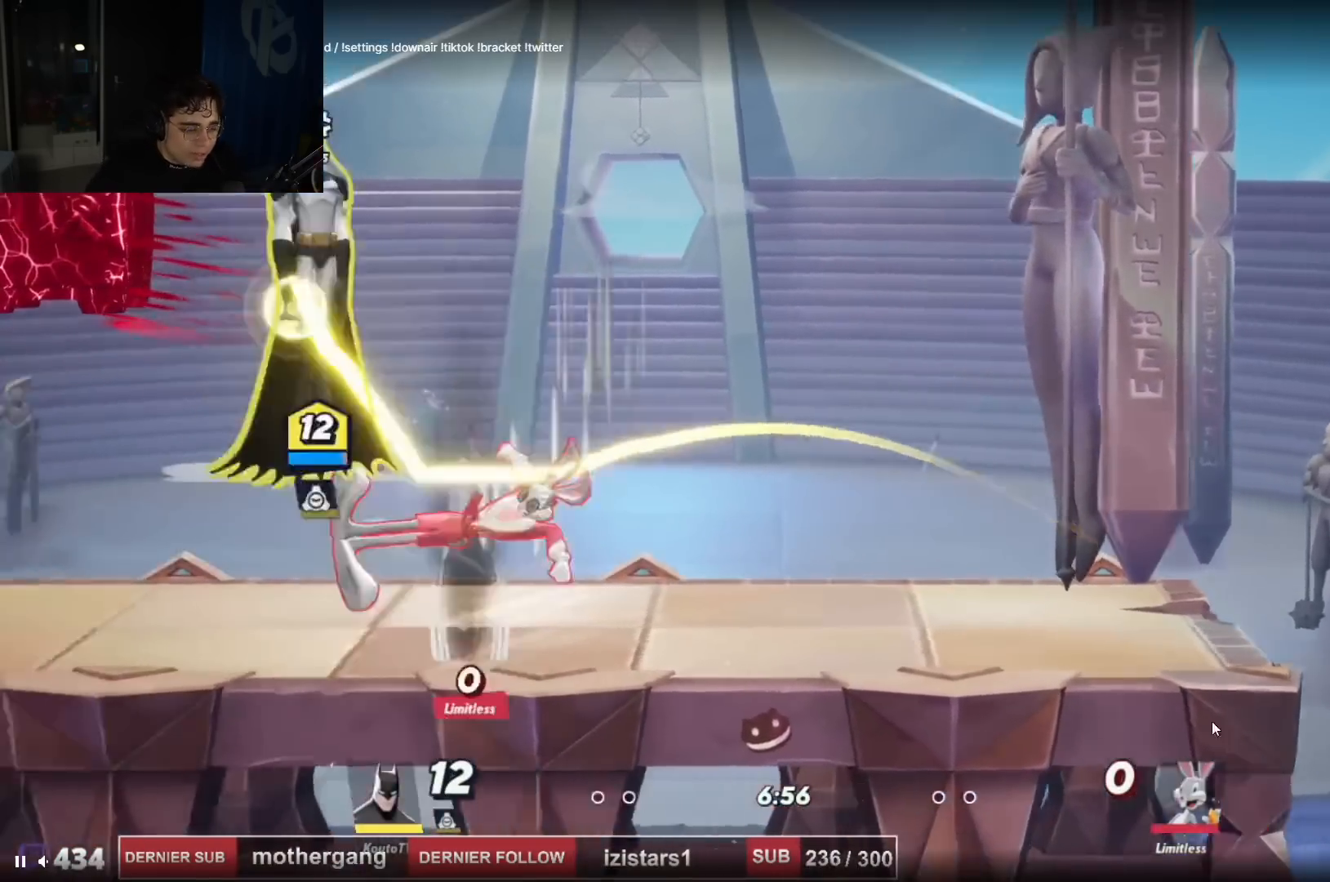
{"buttons": ["R2", "DPAD_RIGHT"], "left_stick": "center", "right_stick": "center", "events": [[17, "right_stick", "right"], [50, "DPAD_DOWN", "down"], [100, "DPAD_RIGHT", "up"], [200, "right_stick", "center"], [284, "DPAD_DOWN", "up"], [284, "DPAD_RIGHT", "down"], [467, "R2", "down"]]}
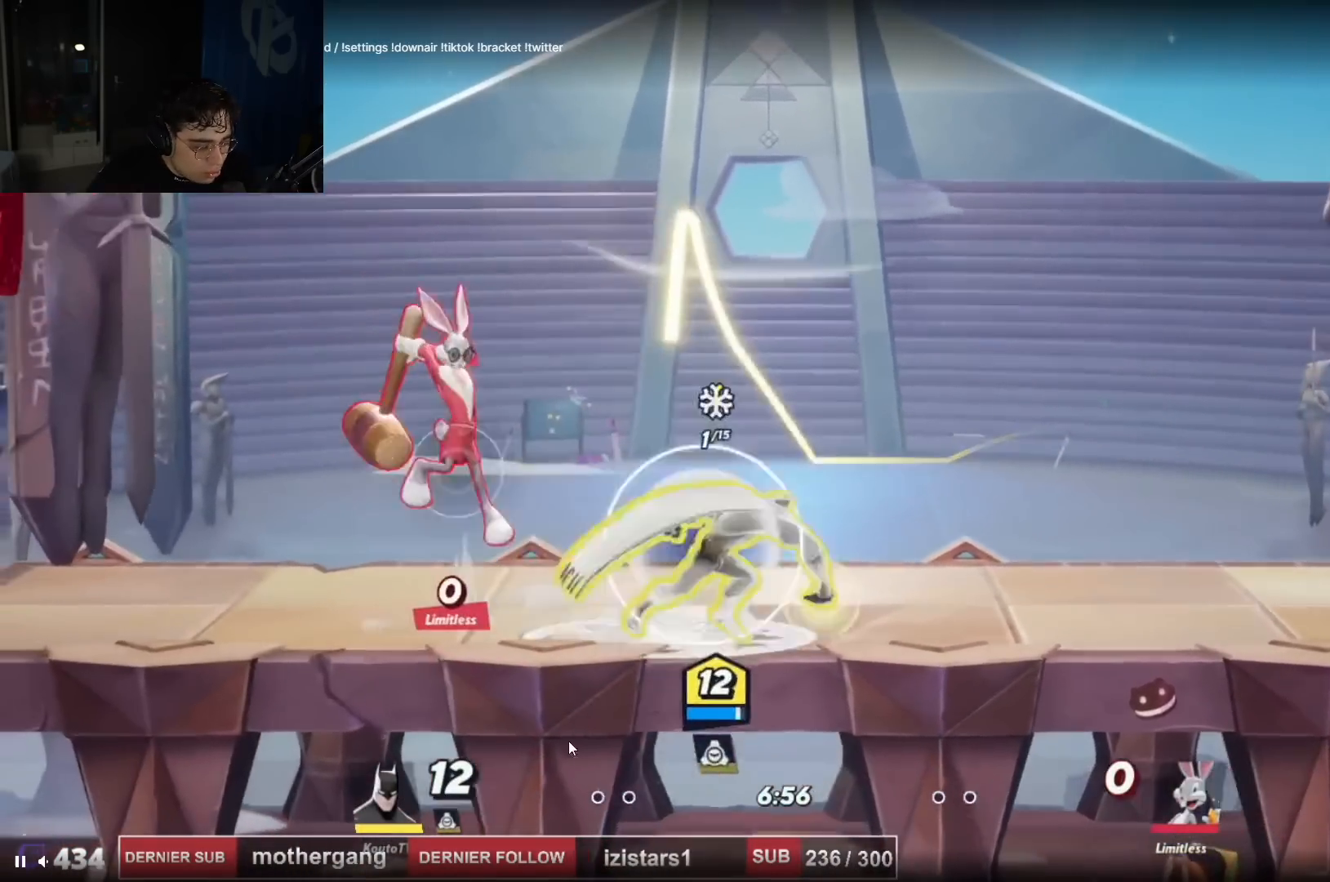
{"buttons": ["DPAD_UP"], "left_stick": "center", "right_stick": "center", "events": [[134, "R2", "up"], [201, "DPAD_LEFT", "down"], [201, "DPAD_RIGHT", "up"], [267, "DPAD_LEFT", "up"], [301, "SQUARE", "down"], [401, "SQUARE", "up"], [484, "DPAD_UP", "down"]]}
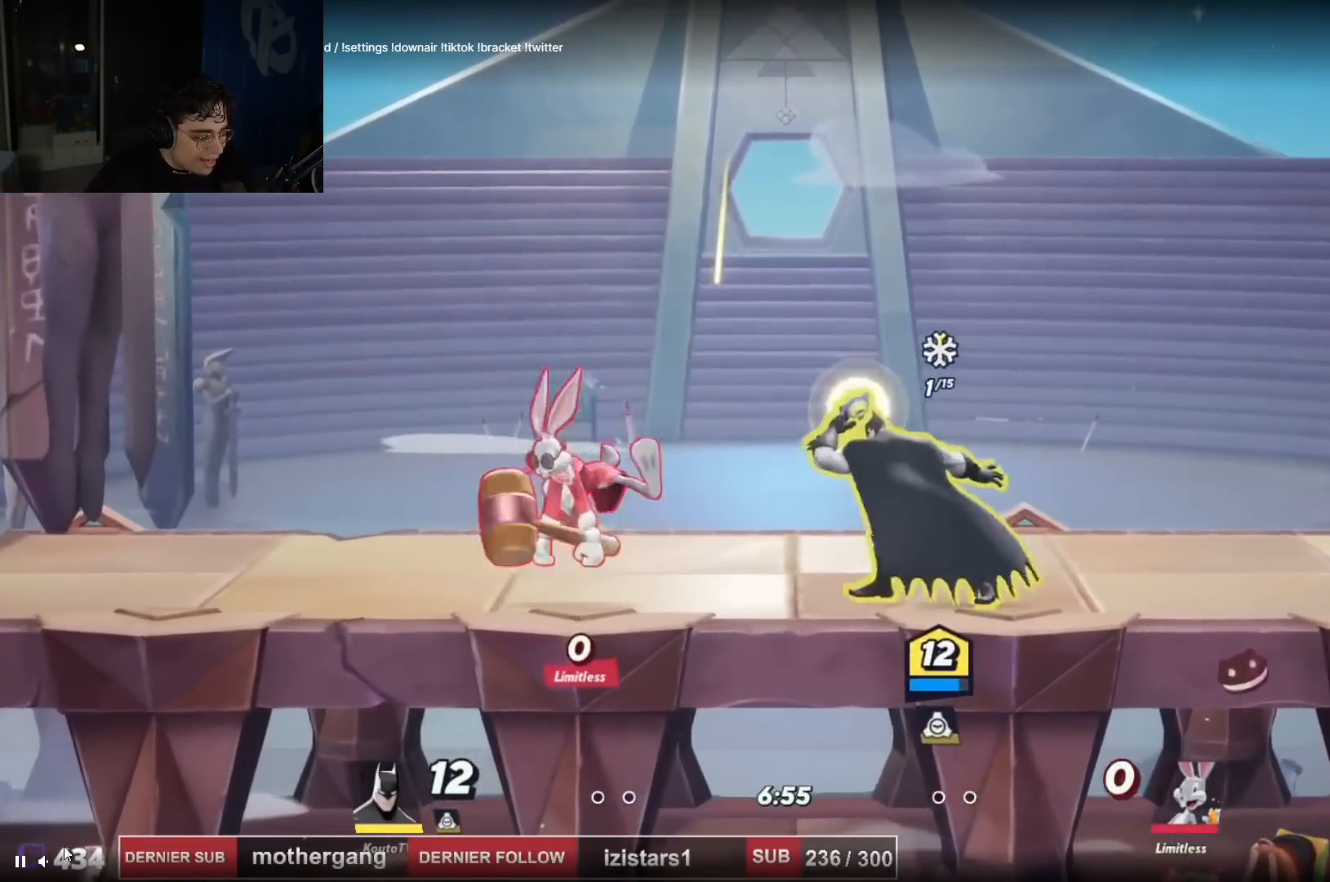
{"buttons": ["DPAD_LEFT"], "left_stick": "center", "right_stick": "center", "events": [[17, "DPAD_LEFT", "down"], [233, "DPAD_UP", "up"], [350, "DPAD_UP", "down"], [500, "DPAD_UP", "up"]]}
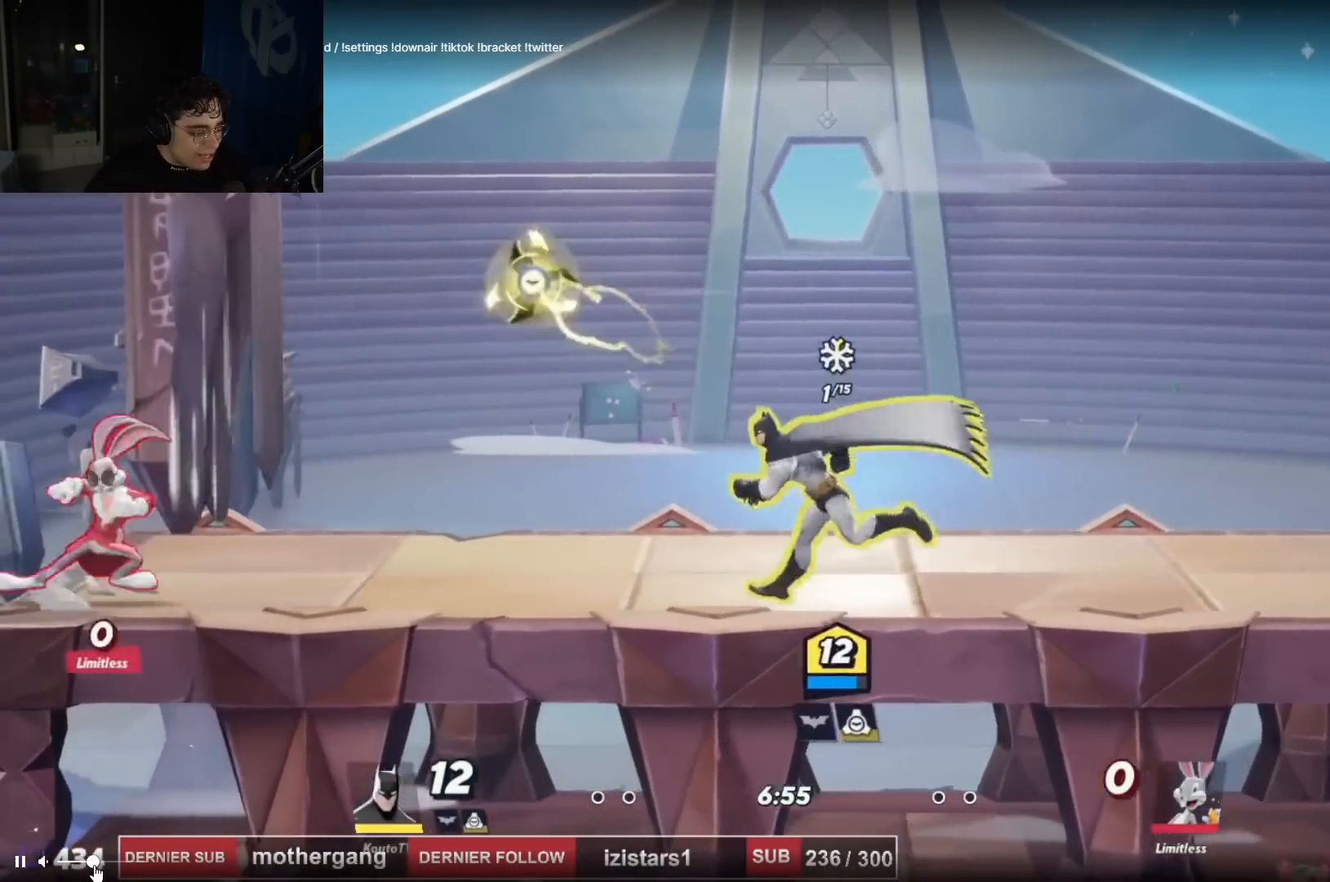
{"buttons": ["CIRCLE", "DPAD_LEFT"], "left_stick": "center", "right_stick": "center", "events": [[17, "DPAD_DOWN", "down"], [151, "DPAD_DOWN", "up"], [184, "CROSS", "down"], [234, "DPAD_UP", "down"], [301, "CROSS", "up"], [317, "CIRCLE", "down"], [468, "DPAD_UP", "up"]]}
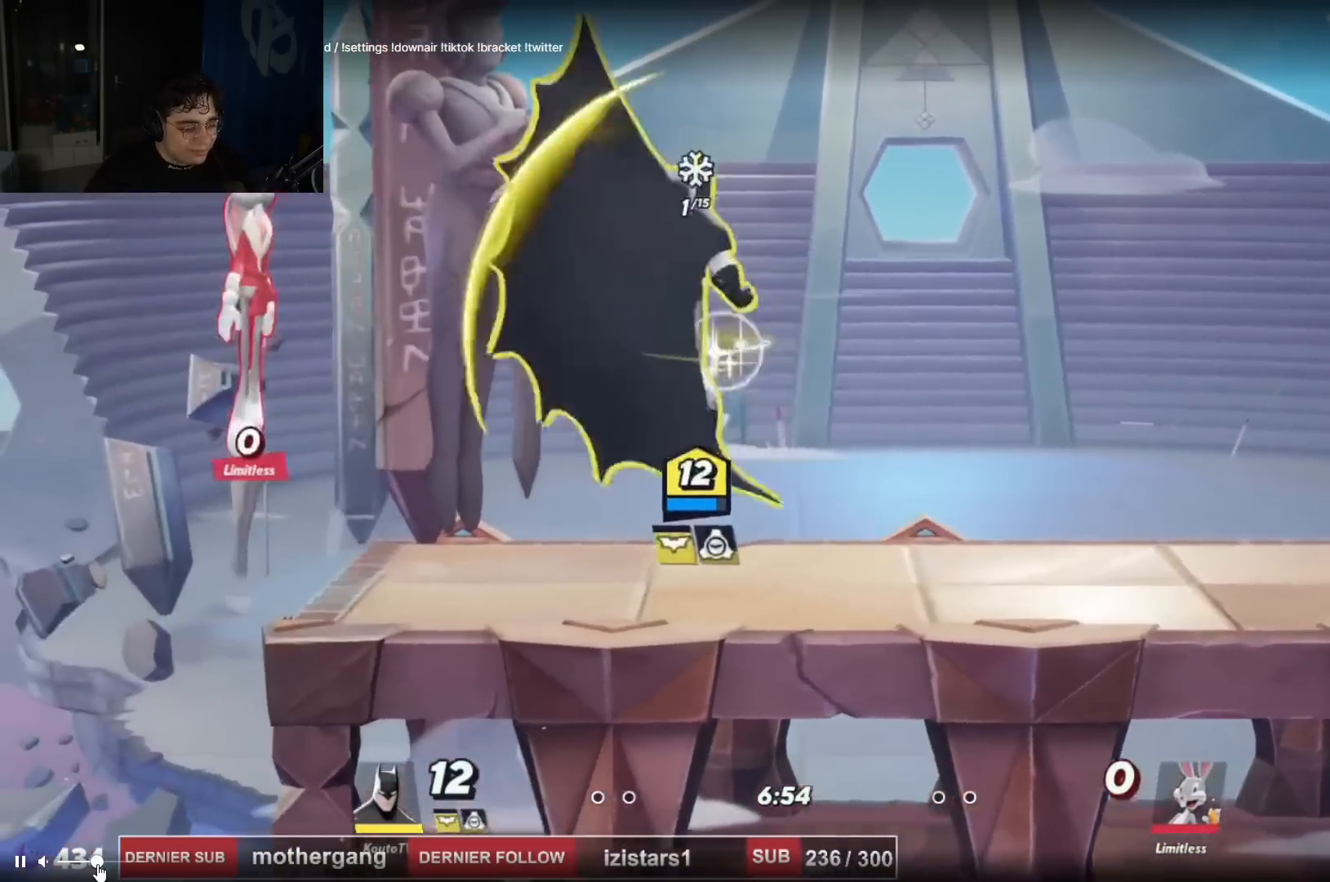
{"buttons": ["CROSS", "DPAD_RIGHT"], "left_stick": "center", "right_stick": "center", "events": [[50, "DPAD_DOWN", "down"], [50, "DPAD_LEFT", "up"], [100, "DPAD_DOWN", "up"], [100, "DPAD_RIGHT", "down"], [117, "CIRCLE", "up"], [500, "CROSS", "down"]]}
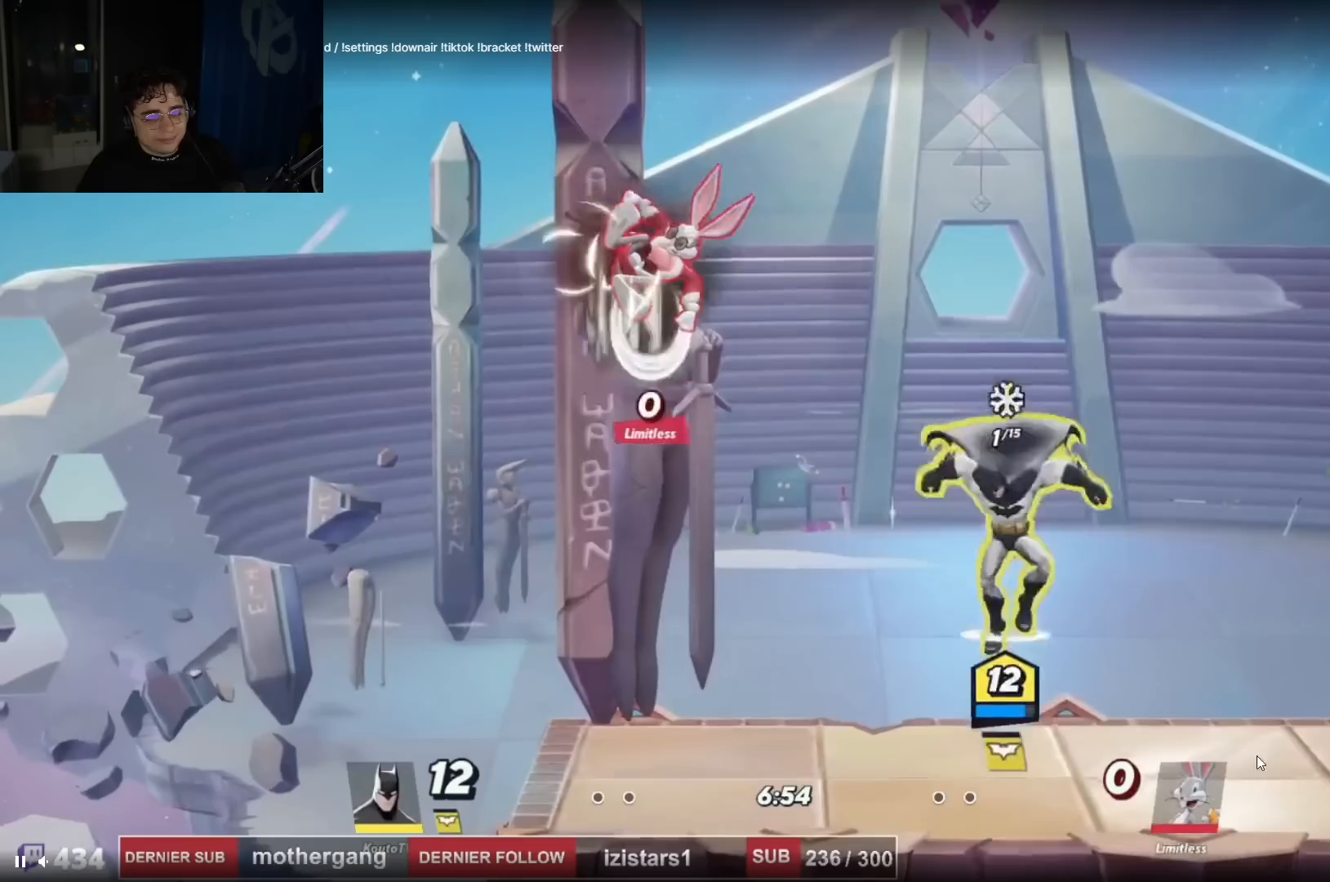
{"buttons": ["DPAD_DOWN", "DPAD_RIGHT"], "left_stick": "center", "right_stick": "center", "events": [[117, "CROSS", "up"], [117, "DPAD_RIGHT", "up"], [184, "DPAD_RIGHT", "down"], [201, "DPAD_DOWN", "down"]]}
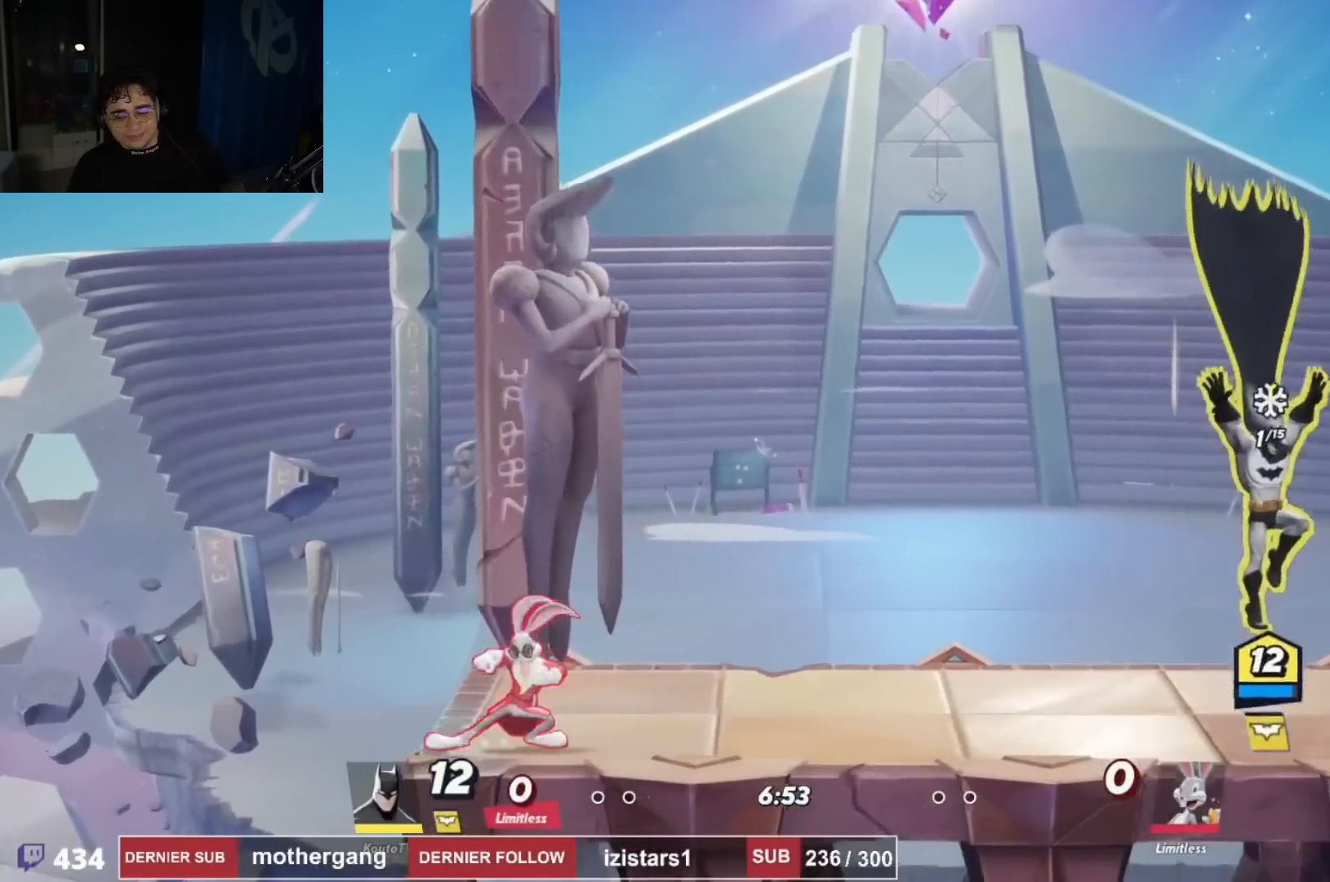
{"buttons": ["DPAD_LEFT"], "left_stick": "center", "right_stick": "center", "events": [[83, "DPAD_DOWN", "up"], [100, "DPAD_RIGHT", "up"], [167, "DPAD_LEFT", "down"], [300, "CROSS", "down"], [434, "CROSS", "up"]]}
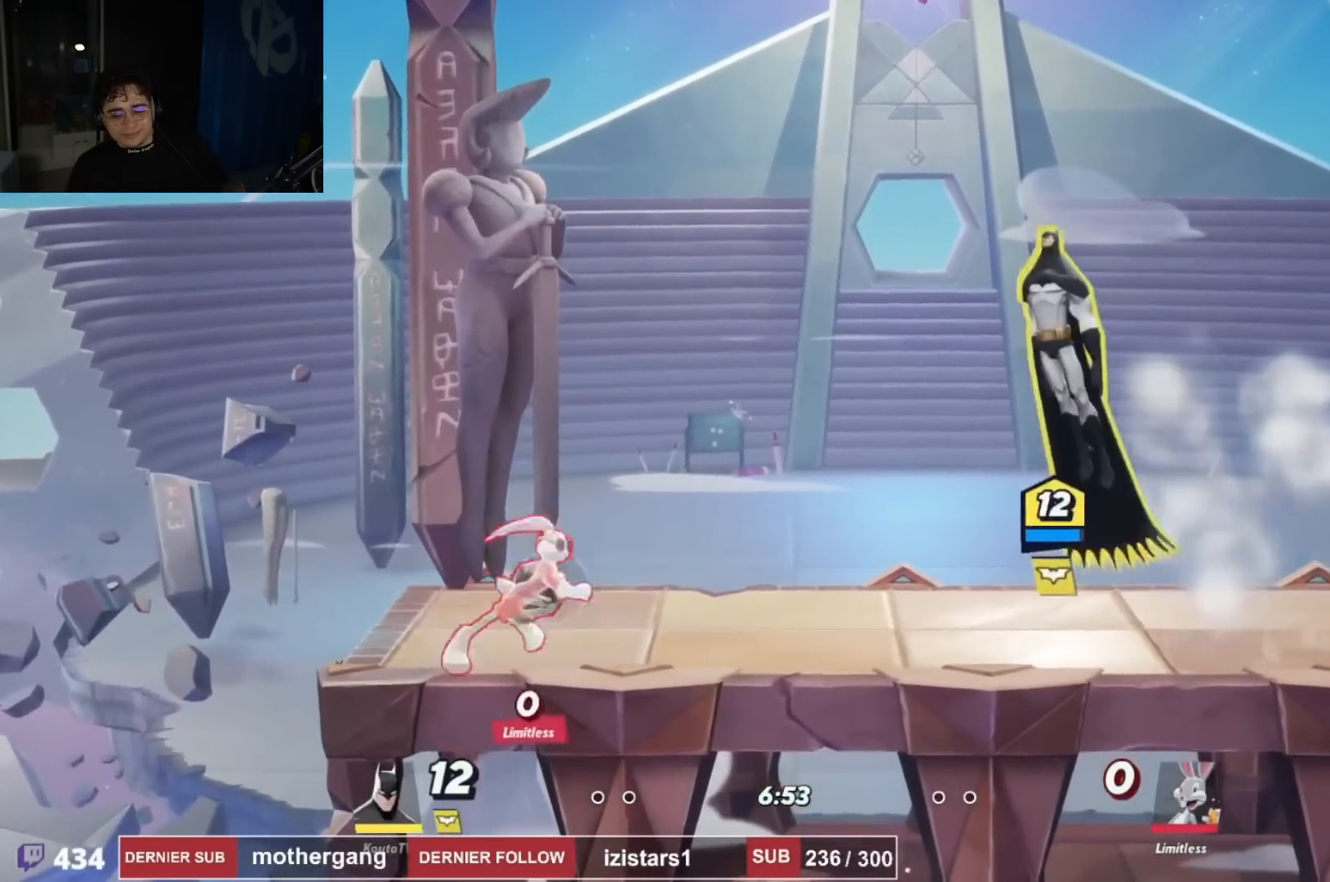
{"buttons": ["DPAD_DOWN", "DPAD_LEFT"], "left_stick": "center", "right_stick": "left", "events": [[67, "CROSS", "down"], [167, "CROSS", "up"], [184, "right_stick", "left"], [267, "DPAD_DOWN", "down"]]}
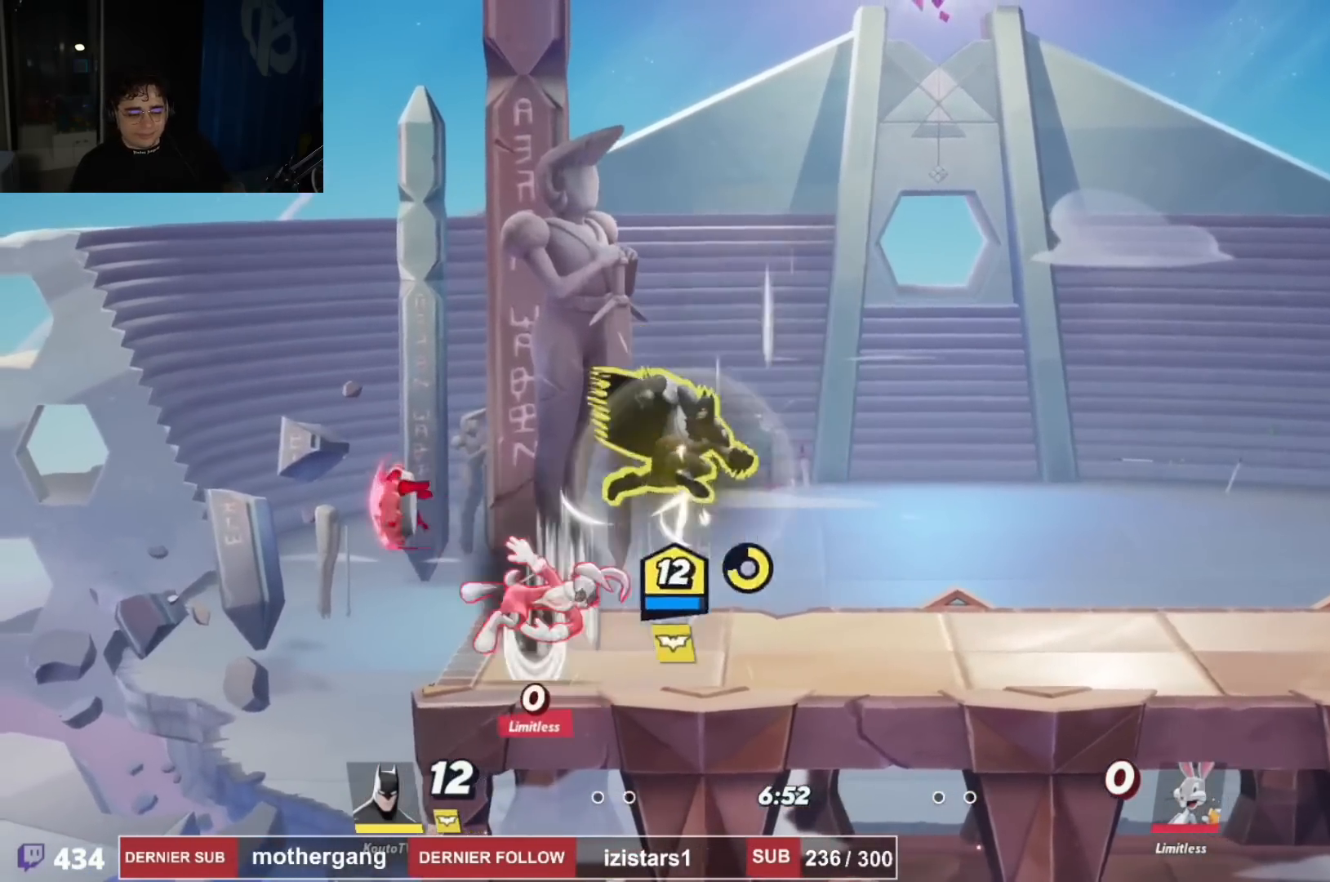
{"buttons": ["DPAD_UP", "DPAD_LEFT"], "left_stick": "center", "right_stick": "center", "events": [[33, "right_stick", "center"], [50, "DPAD_DOWN", "up"], [200, "DPAD_LEFT", "up"], [284, "DPAD_UP", "down"], [300, "DPAD_LEFT", "down"], [384, "CIRCLE", "down"], [467, "CIRCLE", "up"]]}
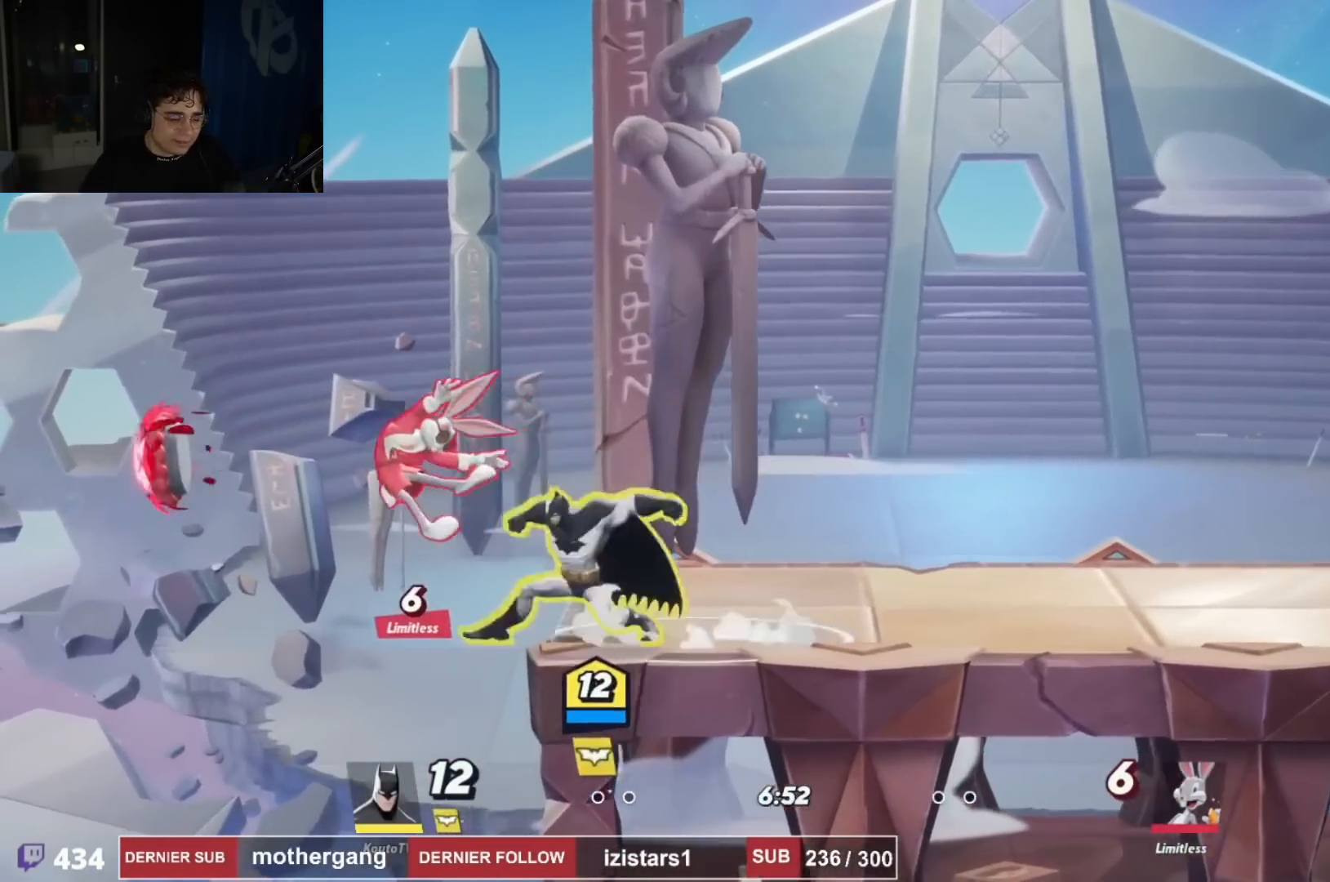
{"buttons": ["CROSS"], "left_stick": "center", "right_stick": "center", "events": [[34, "DPAD_UP", "up"], [117, "DPAD_DOWN", "down"], [117, "DPAD_LEFT", "up"], [134, "DPAD_DOWN", "up"], [134, "DPAD_RIGHT", "down"], [484, "CROSS", "down"], [484, "DPAD_RIGHT", "up"]]}
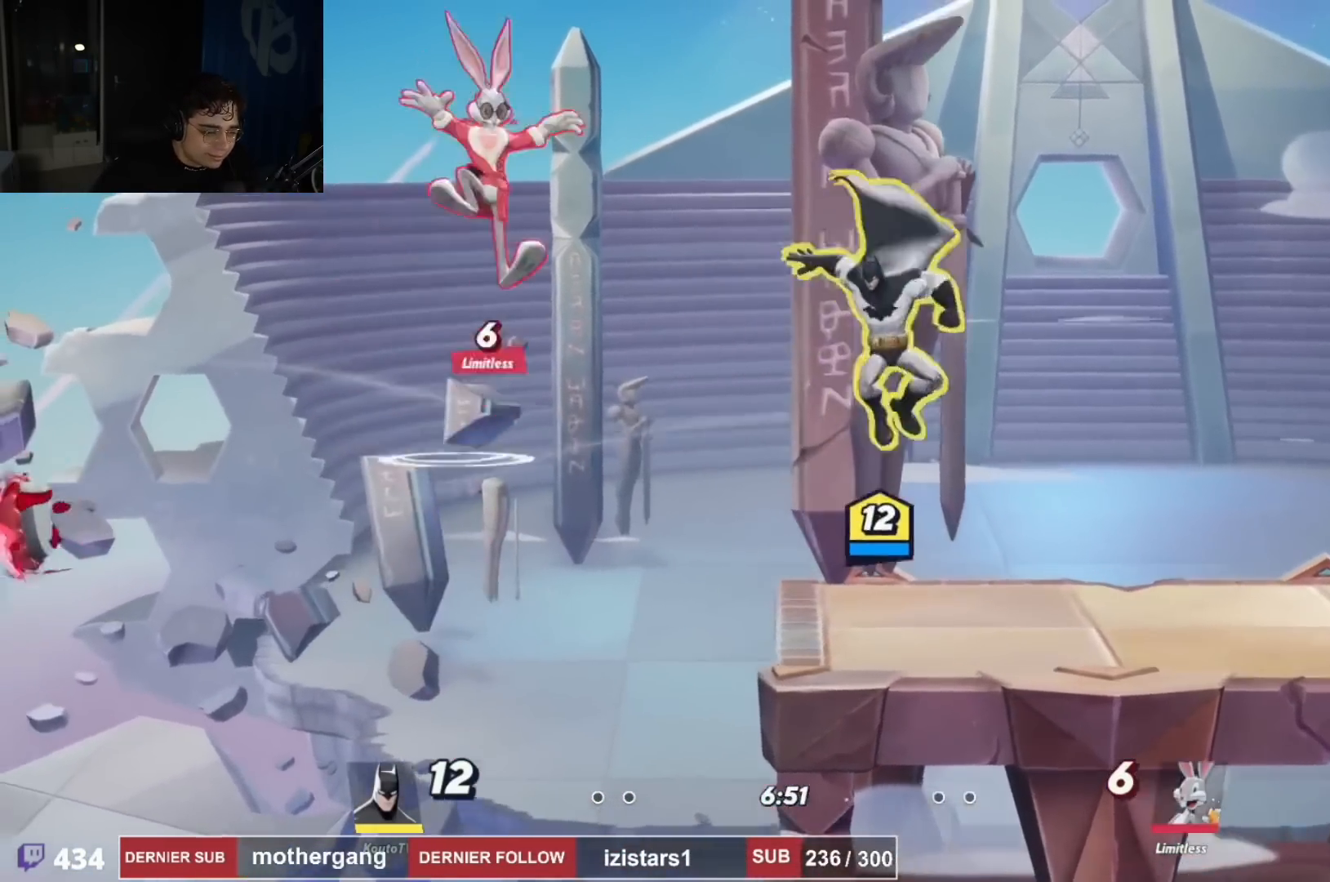
{"buttons": ["DPAD_DOWN"], "left_stick": "center", "right_stick": "center", "events": [[83, "CROSS", "up"], [117, "right_stick", "left"], [233, "DPAD_LEFT", "down"], [367, "right_stick", "center"], [400, "DPAD_DOWN", "down"], [417, "DPAD_LEFT", "up"]]}
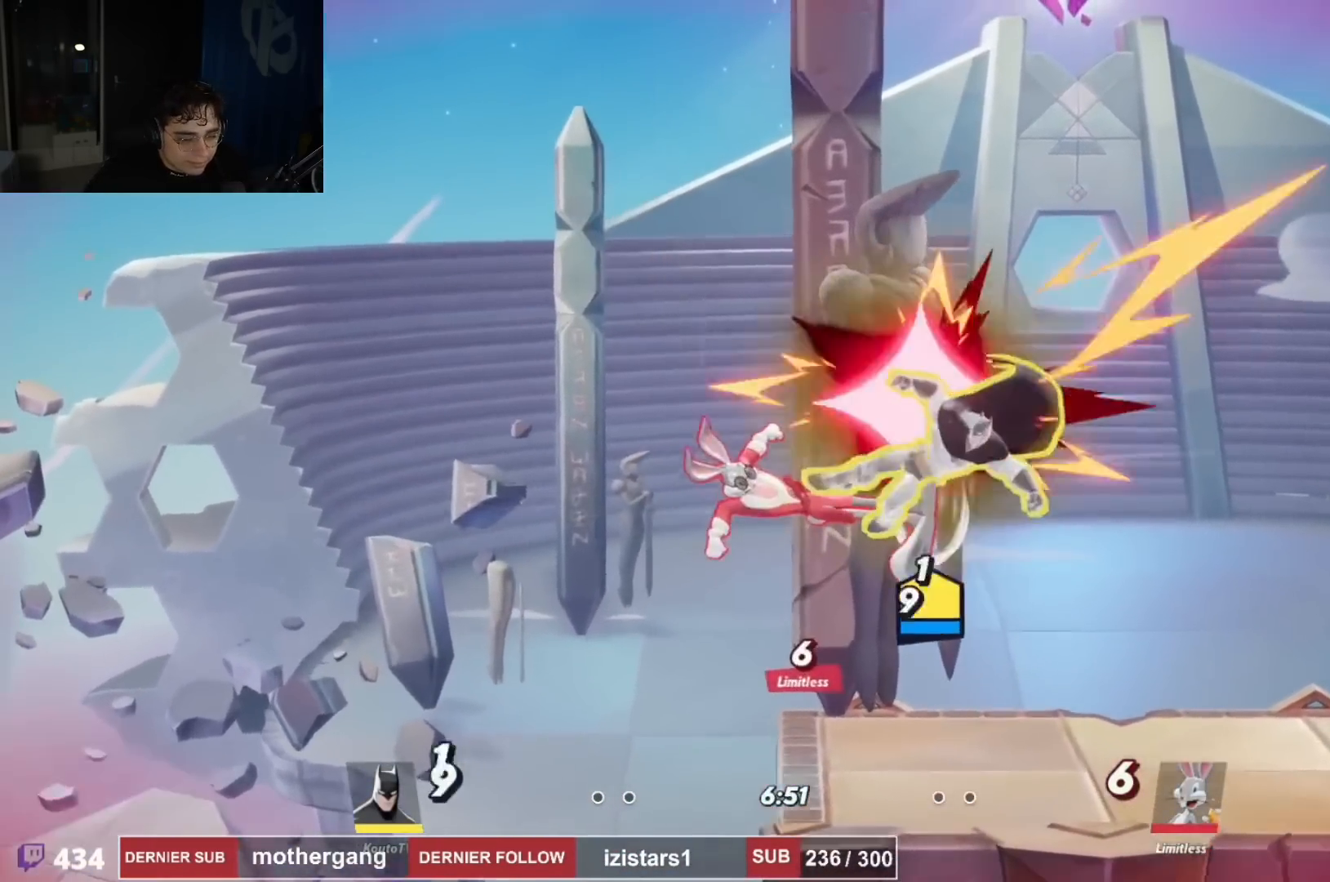
{"buttons": ["DPAD_RIGHT"], "left_stick": "center", "right_stick": "center", "events": [[17, "DPAD_RIGHT", "down"], [84, "DPAD_DOWN", "up"], [84, "DPAD_RIGHT", "up"], [151, "DPAD_DOWN", "down"], [151, "DPAD_LEFT", "down"], [234, "DPAD_DOWN", "up"], [251, "DPAD_LEFT", "up"], [434, "DPAD_RIGHT", "down"]]}
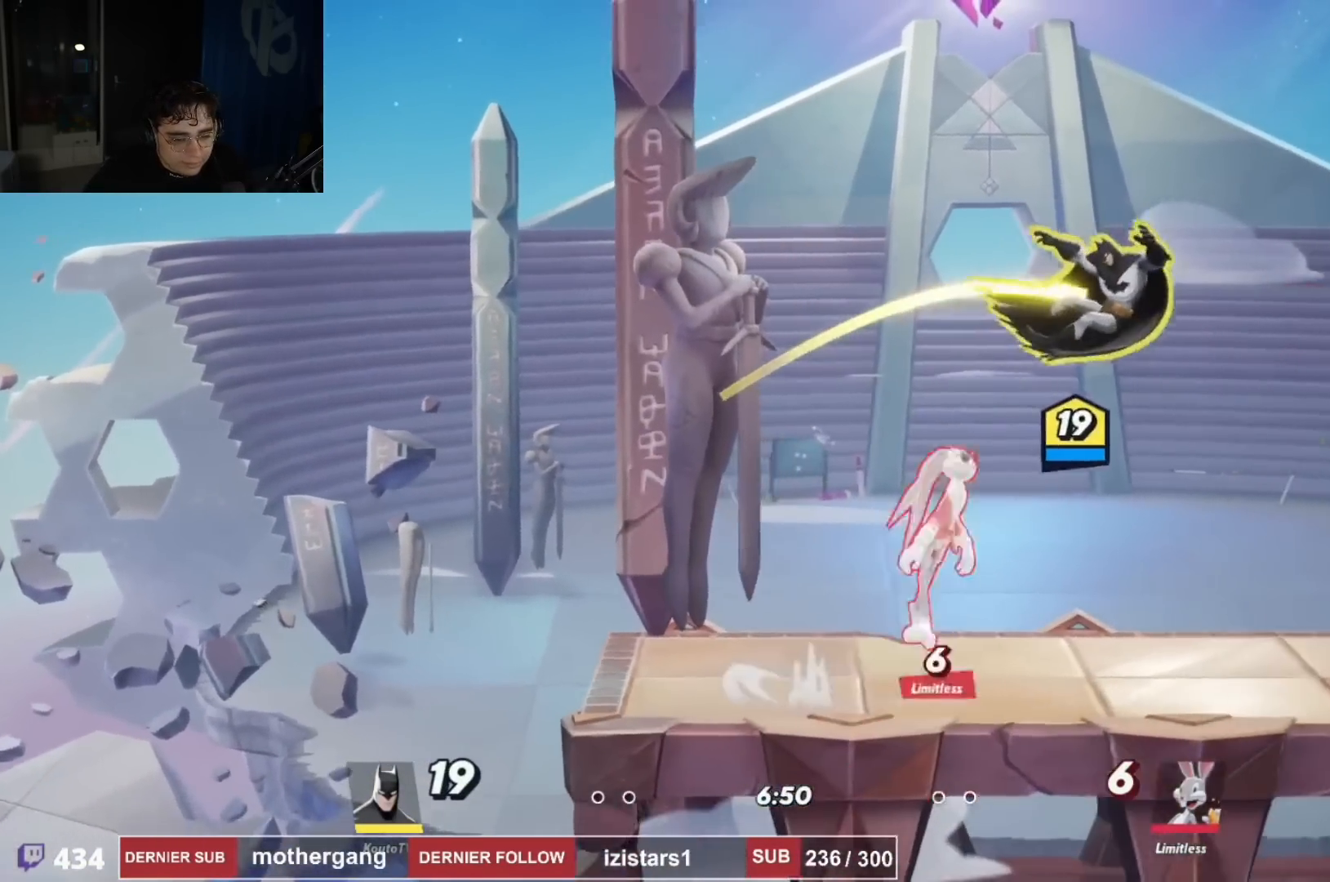
{"buttons": ["DPAD_DOWN", "DPAD_LEFT"], "left_stick": "center", "right_stick": "left", "events": [[117, "R2", "down"], [250, "R2", "up"], [284, "DPAD_DOWN", "down"], [300, "right_stick", "left"], [417, "DPAD_RIGHT", "up"], [484, "DPAD_LEFT", "down"]]}
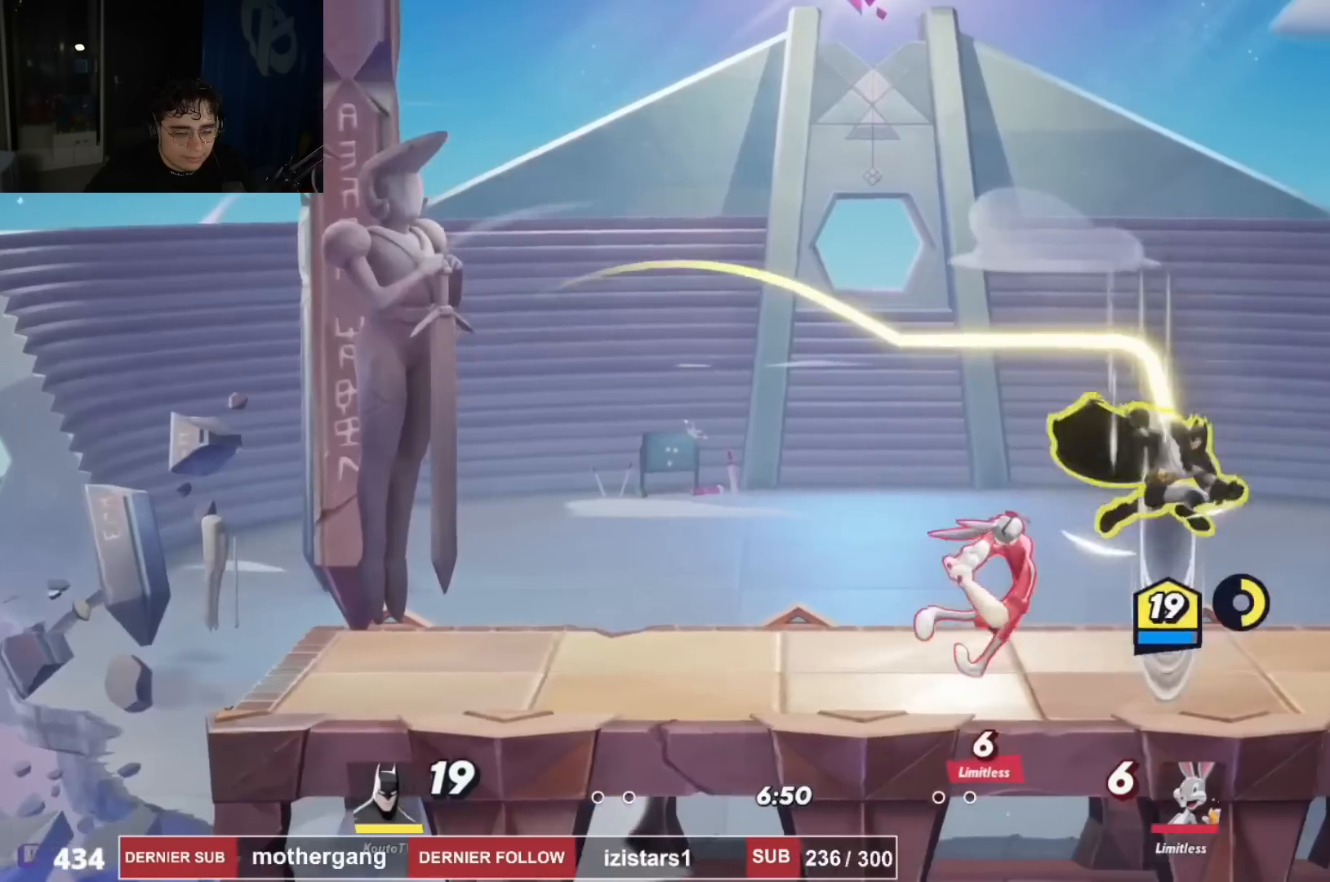
{"buttons": ["SQUARE"], "left_stick": "center", "right_stick": "center", "events": [[50, "right_stick", "center"], [84, "DPAD_DOWN", "up"], [301, "R2", "down"], [417, "DPAD_LEFT", "up"], [434, "R2", "up"], [484, "SQUARE", "down"]]}
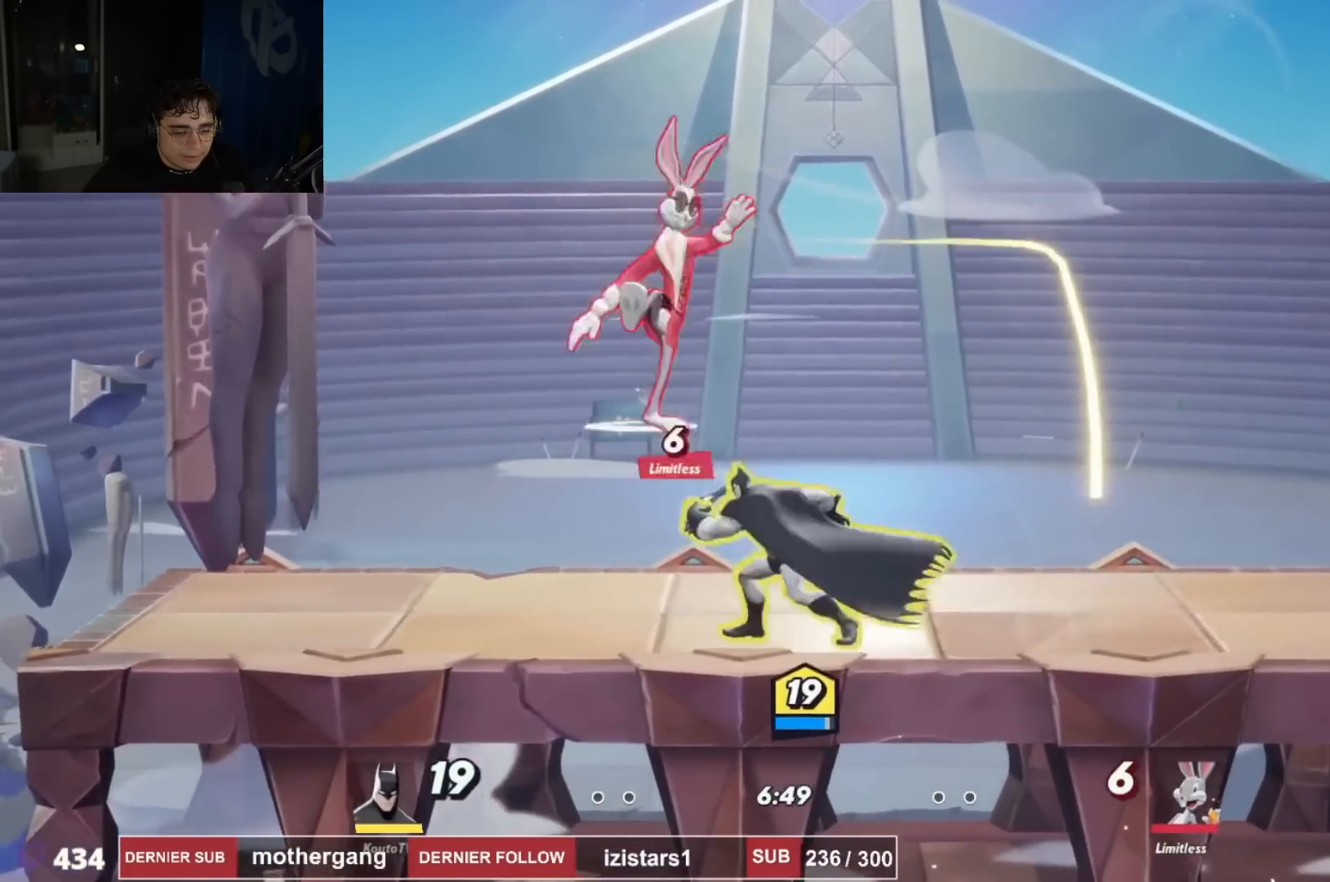
{"buttons": ["DPAD_UP", "DPAD_RIGHT"], "left_stick": "center", "right_stick": "center", "events": [[50, "SQUARE", "up"], [100, "DPAD_UP", "down"], [233, "DPAD_RIGHT", "down"], [350, "R2", "down"], [434, "DPAD_RIGHT", "up"], [500, "DPAD_RIGHT", "down"], [500, "R2", "up"]]}
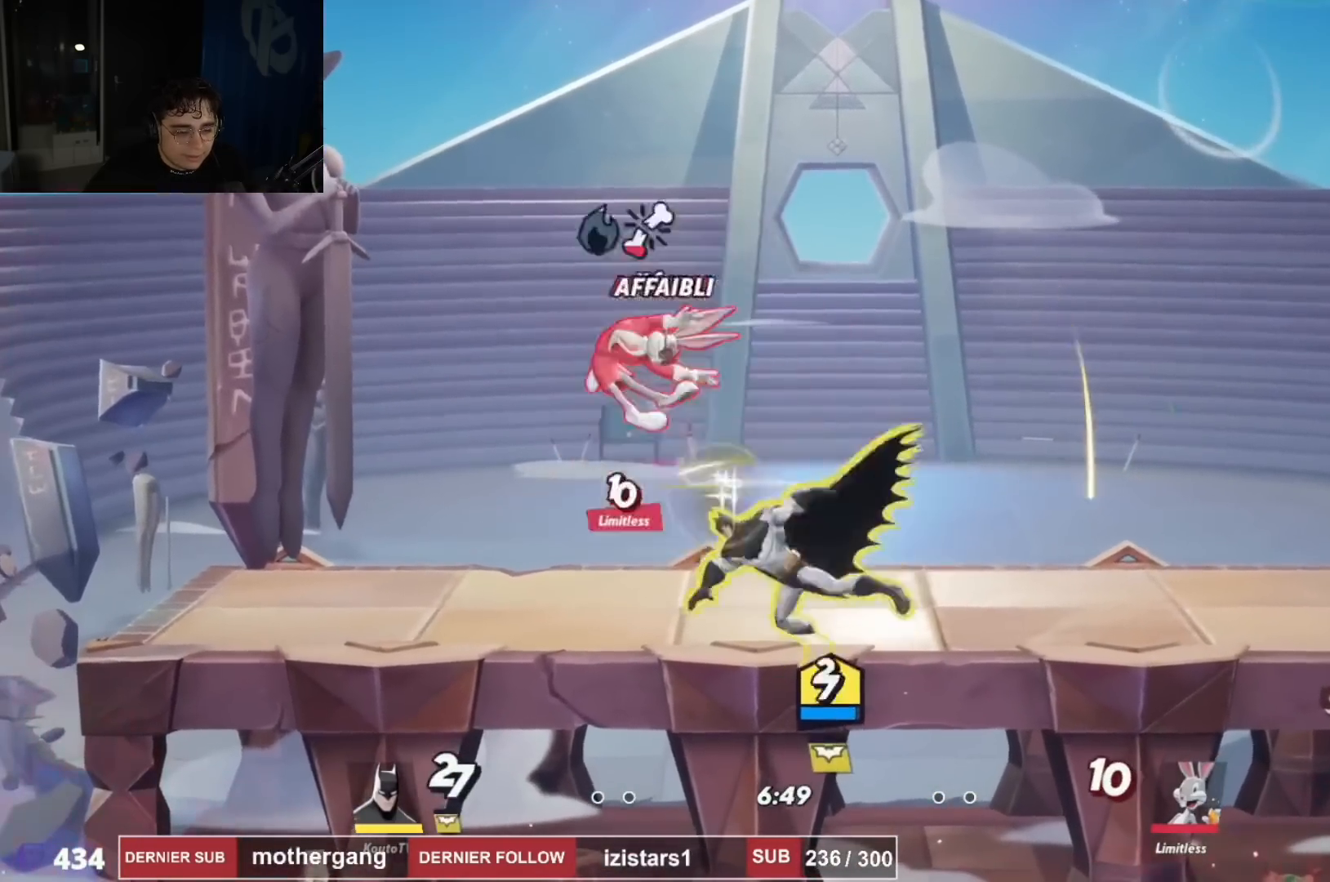
{"buttons": ["CROSS", "R2", "DPAD_LEFT"], "left_stick": "center", "right_stick": "center", "events": [[50, "DPAD_UP", "up"], [100, "DPAD_RIGHT", "up"], [234, "DPAD_LEFT", "down"], [367, "DPAD_LEFT", "up"], [417, "R2", "down"], [451, "DPAD_LEFT", "down"], [484, "CROSS", "down"]]}
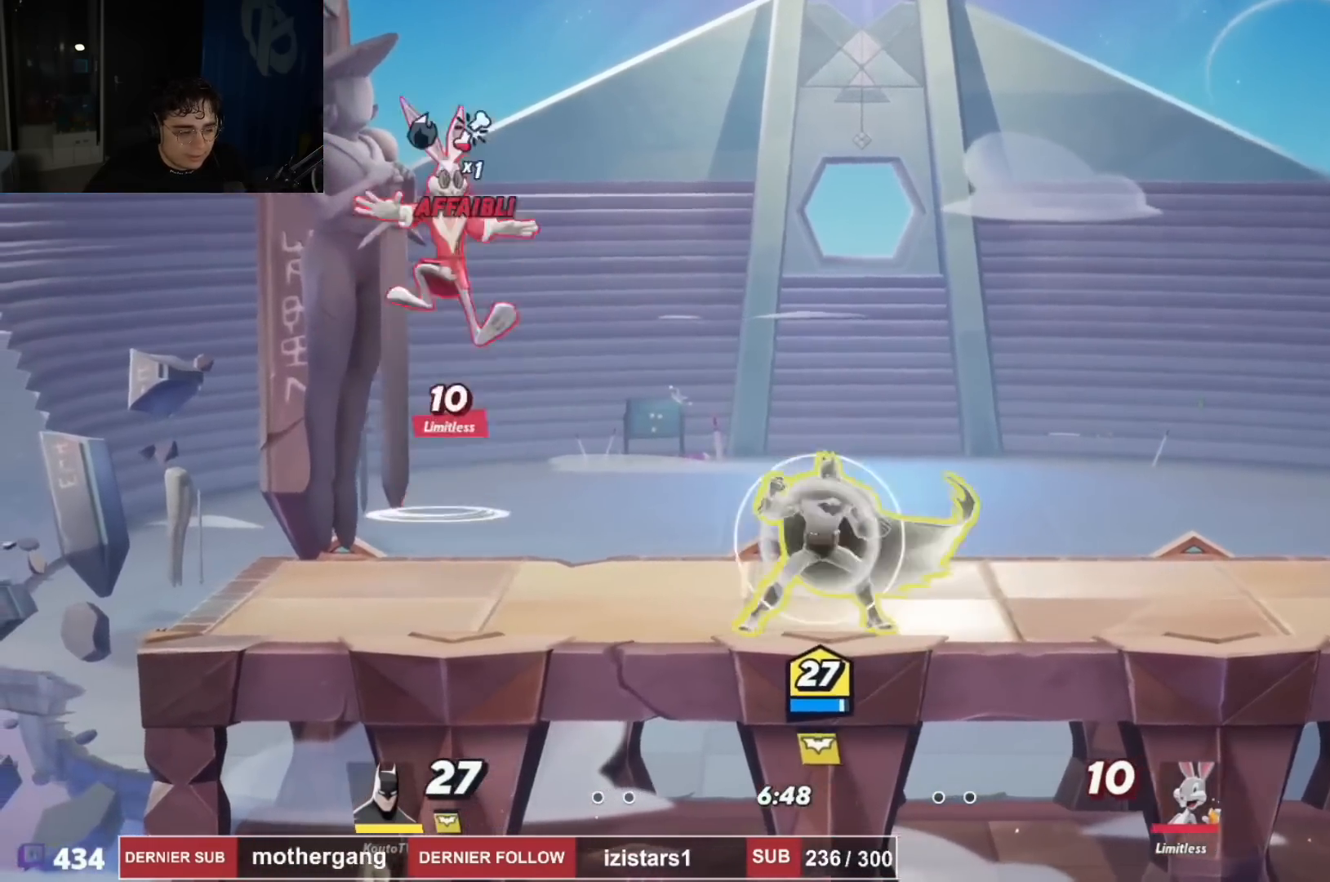
{"buttons": ["DPAD_LEFT"], "left_stick": "center", "right_stick": "center", "events": [[84, "CROSS", "up"], [84, "R2", "up"], [84, "right_stick", "left"], [250, "right_stick", "center"], [334, "DPAD_DOWN", "down"], [351, "DPAD_LEFT", "up"], [467, "DPAD_DOWN", "up"], [467, "DPAD_LEFT", "down"]]}
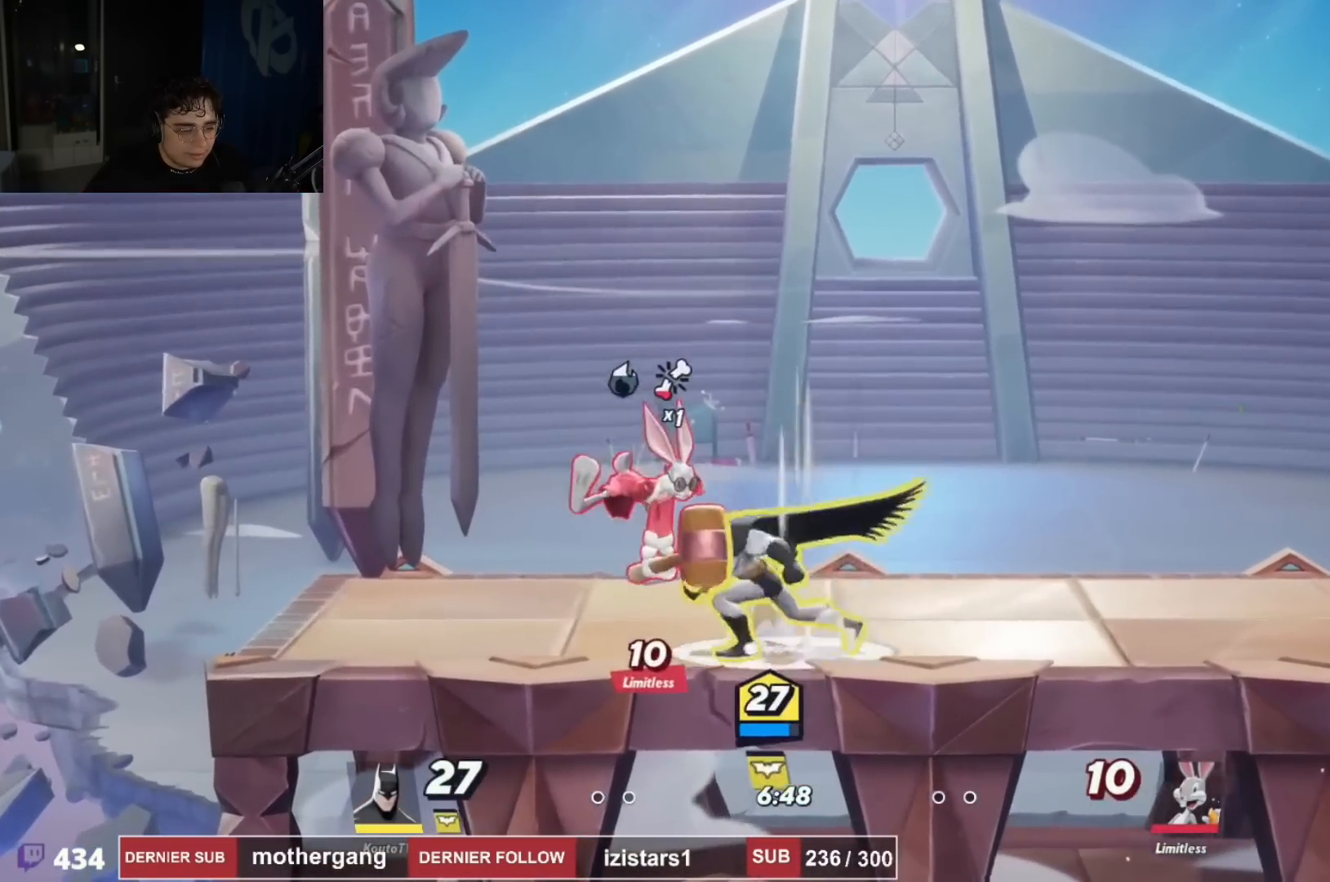
{"buttons": ["DPAD_RIGHT"], "left_stick": "center", "right_stick": "center", "events": [[83, "DPAD_UP", "down"], [117, "CIRCLE", "down"], [167, "CIRCLE", "up"], [250, "DPAD_UP", "up"], [333, "DPAD_LEFT", "up"], [433, "DPAD_RIGHT", "down"]]}